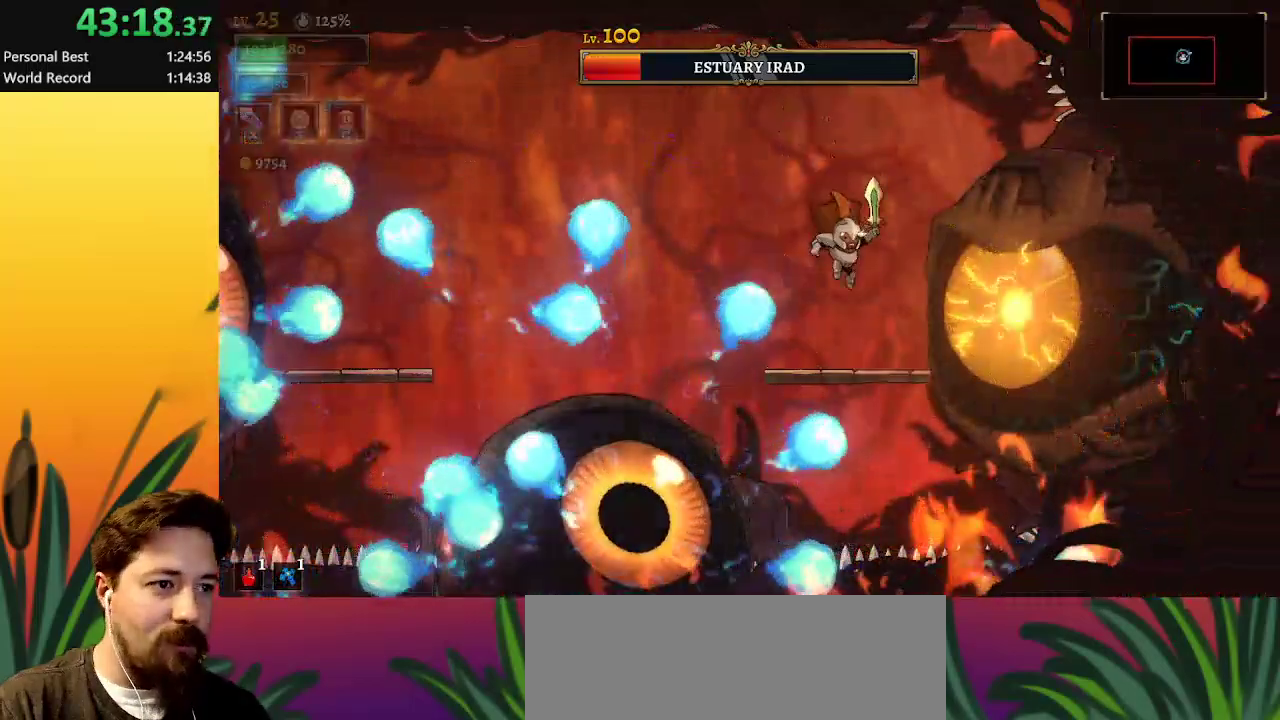
Gameplay with keyboard; each line is a JSON object with the keys held at the frame after it. "events" lists presses ("down") and releases ("up") of "a", "c", "d", "down", "left", "right", "s", "up", "x" and "z" between this image and that frame as [ms after this image, input, new state], when the widget could be followed in between. No other keys are recorded. Mouse input is not recorded.
{"keys": ["left", "z"], "events": [[133, "right", "down"], [217, "z", "down"], [267, "right", "up"], [450, "left", "down"]]}
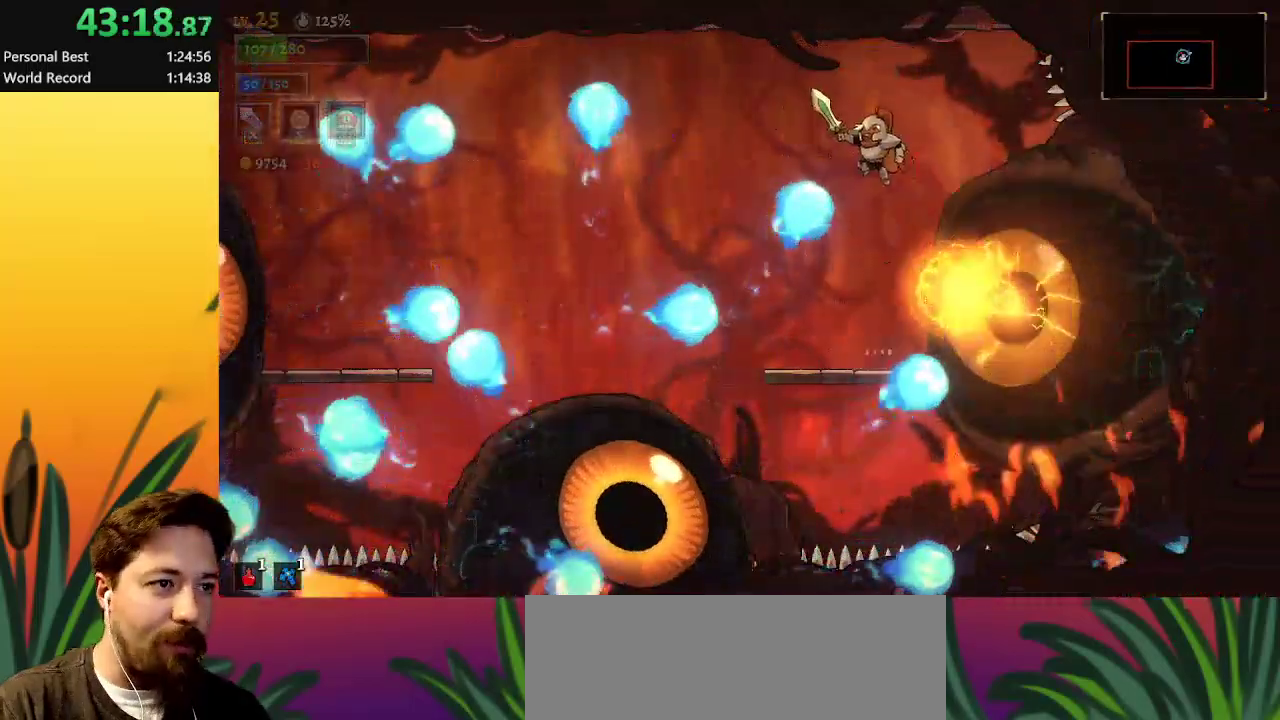
{"keys": [], "events": [[333, "z", "up"], [417, "left", "up"]]}
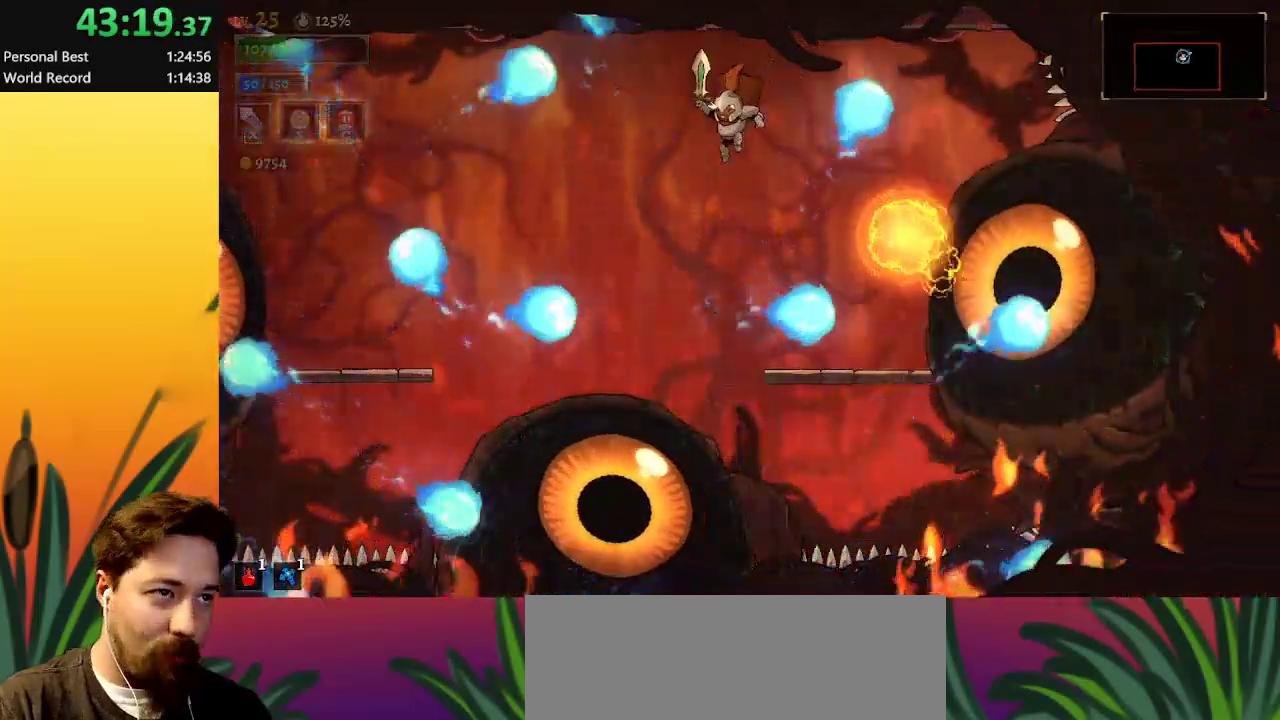
{"keys": ["down"], "events": [[67, "z", "down"], [117, "right", "down"], [150, "right", "up"], [200, "z", "up"], [350, "right", "down"], [383, "down", "down"], [483, "right", "up"]]}
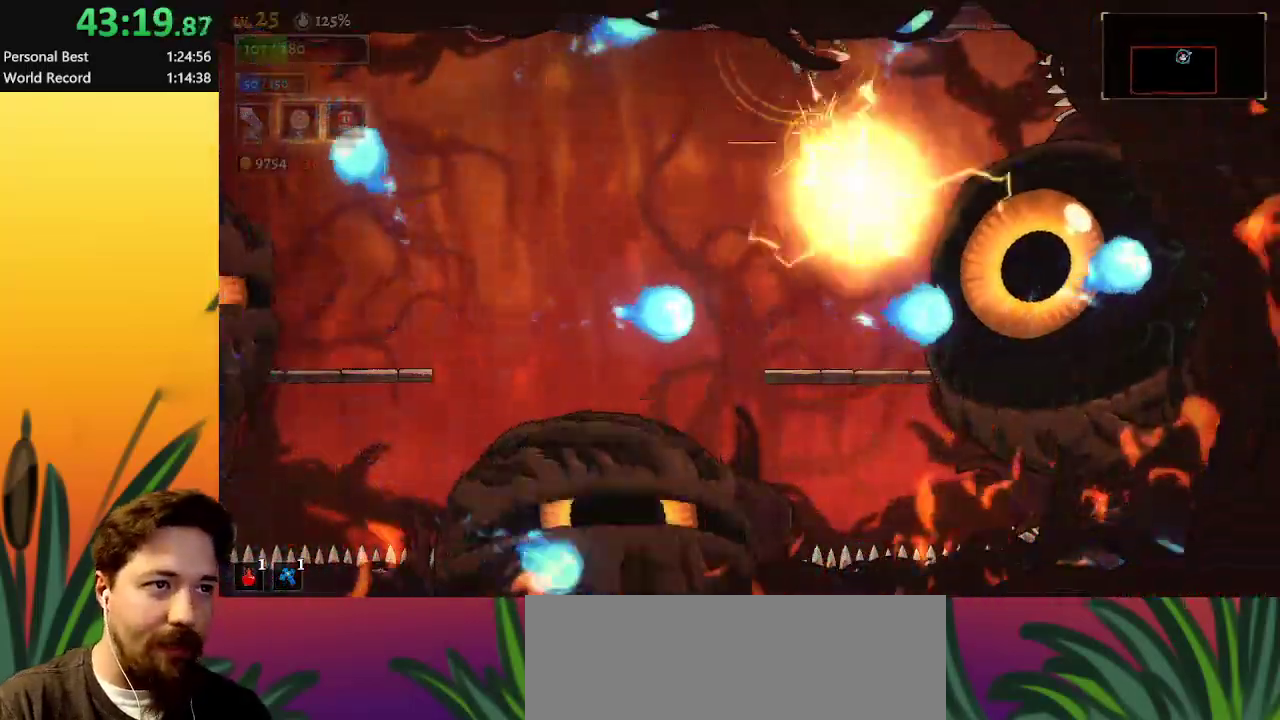
{"keys": ["down"], "events": [[33, "down", "up"], [267, "right", "down"], [450, "down", "down"], [500, "right", "up"]]}
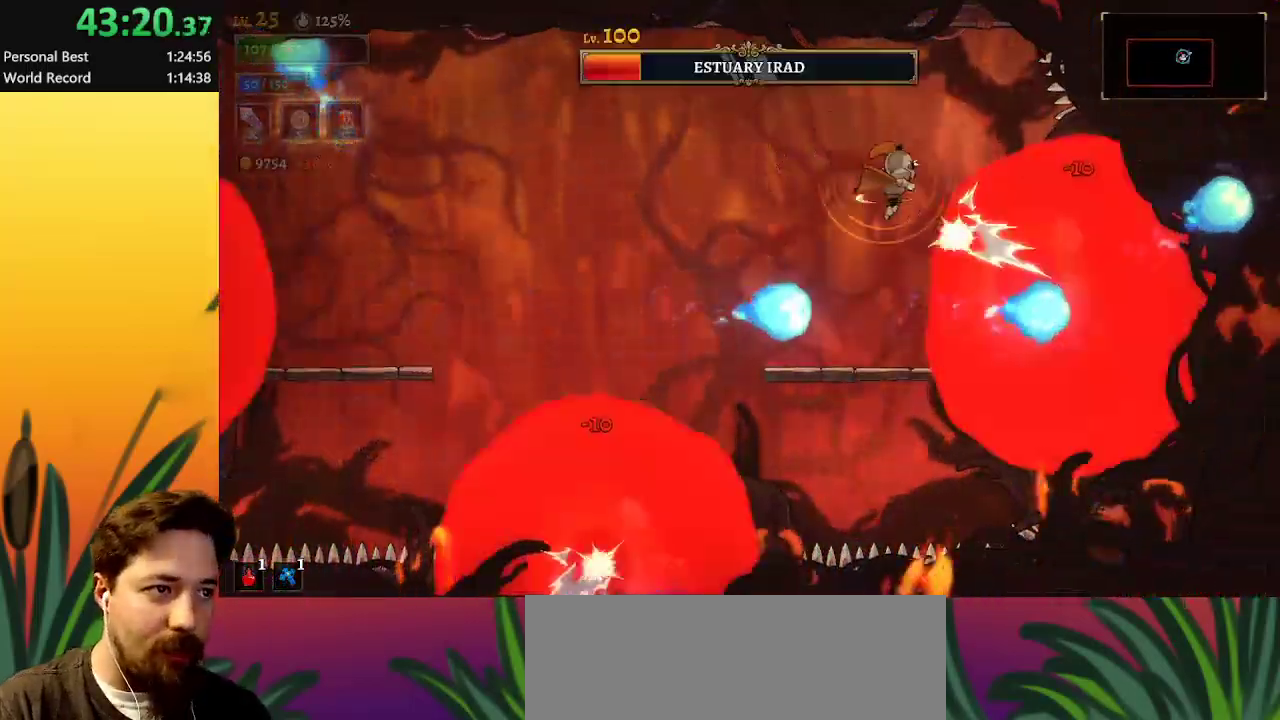
{"keys": ["right"], "events": [[83, "down", "up"], [83, "left", "down"], [433, "left", "up"], [433, "right", "down"]]}
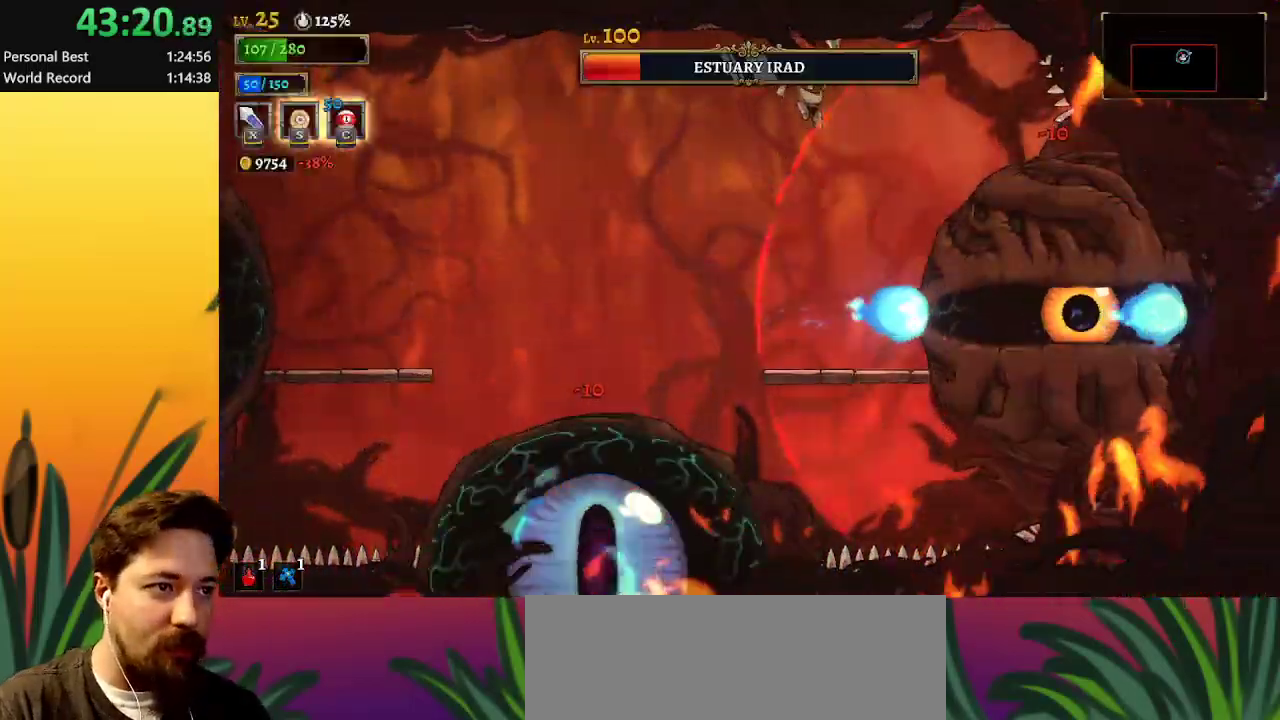
{"keys": ["x"], "events": [[67, "x", "down"], [167, "right", "up"], [167, "x", "up"], [500, "x", "down"]]}
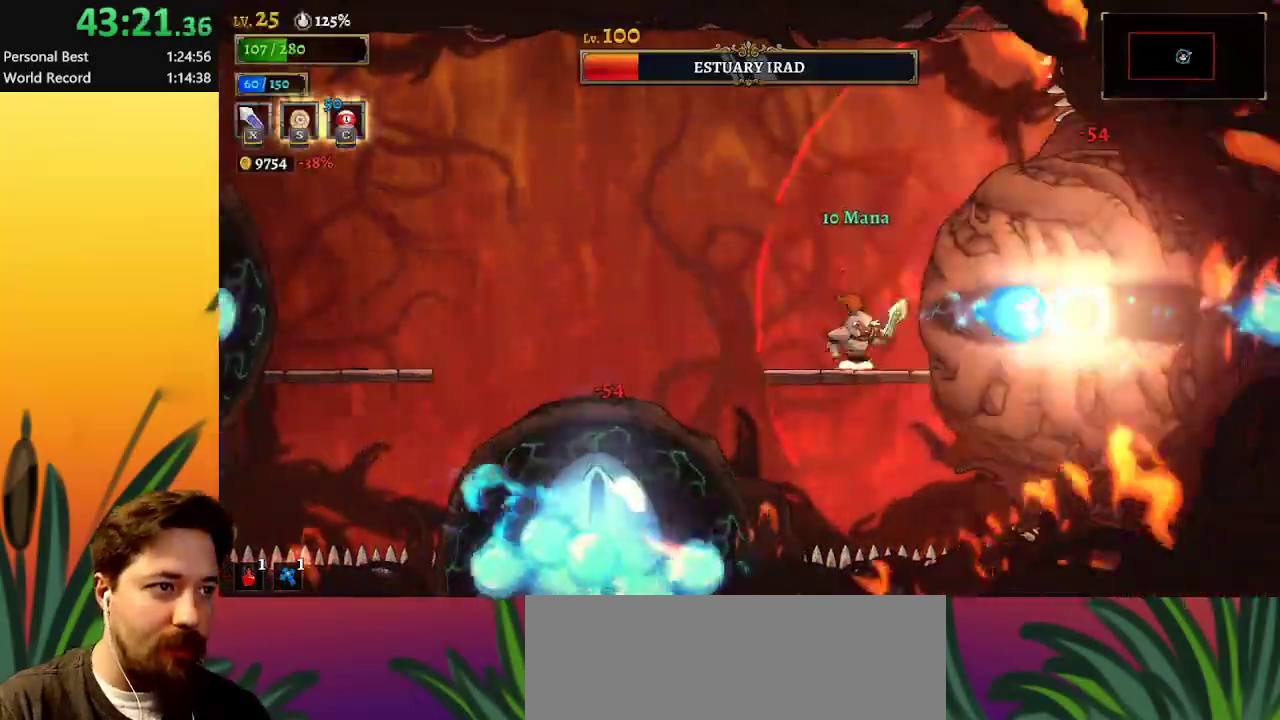
{"keys": ["left", "z"], "events": [[100, "left", "down"], [100, "x", "up"], [200, "z", "down"]]}
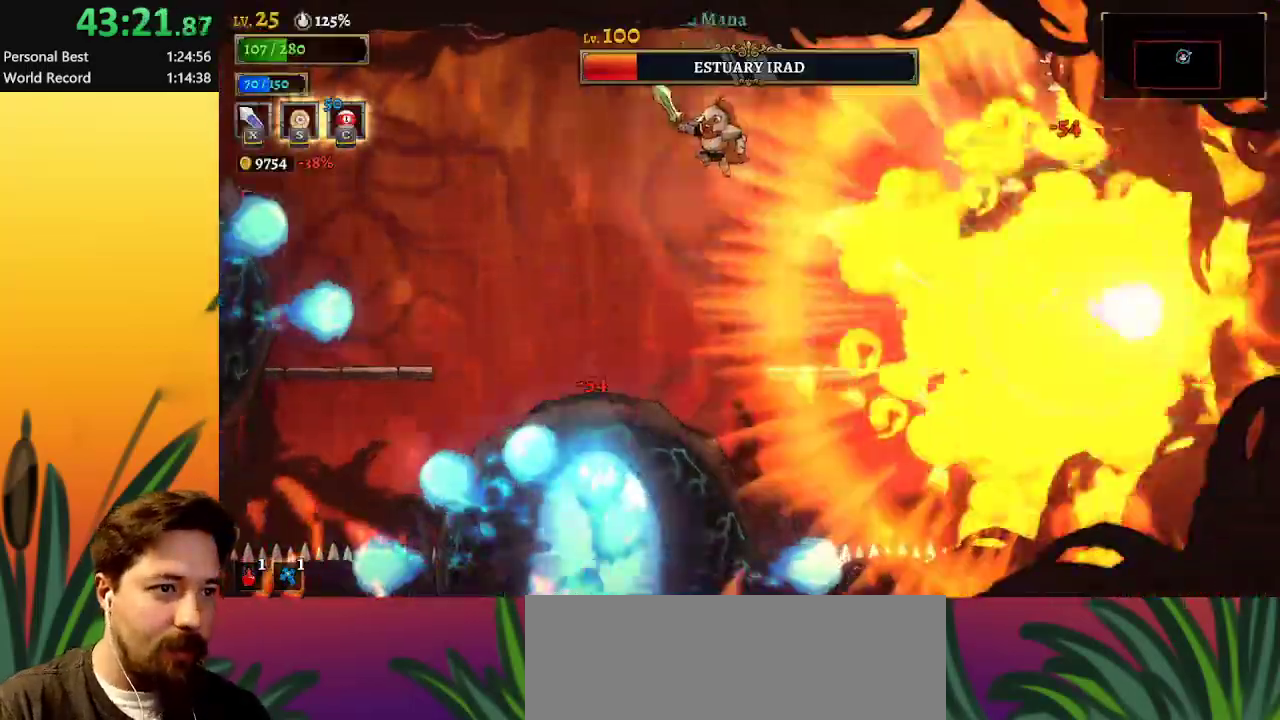
{"keys": ["right", "x"], "events": [[33, "left", "up"], [83, "z", "up"], [117, "right", "down"], [450, "x", "down"]]}
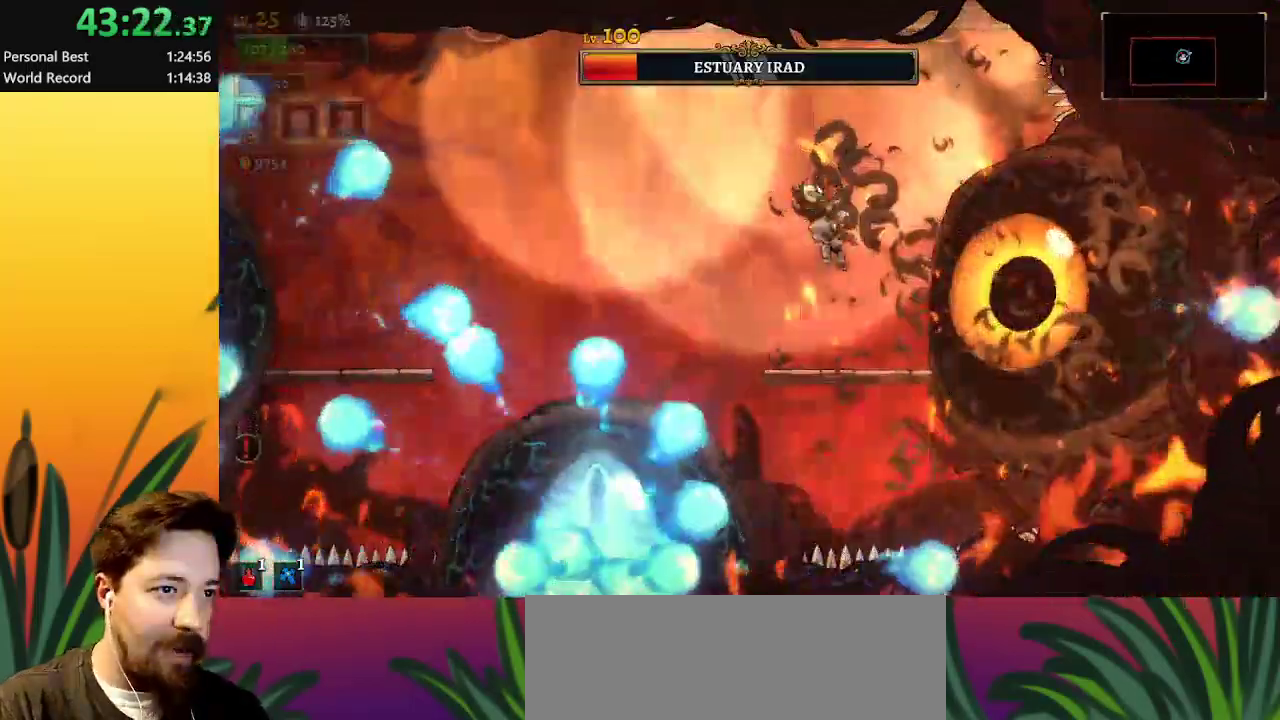
{"keys": ["left"], "events": [[33, "x", "up"], [83, "right", "up"], [333, "x", "down"], [500, "left", "down"], [500, "x", "up"]]}
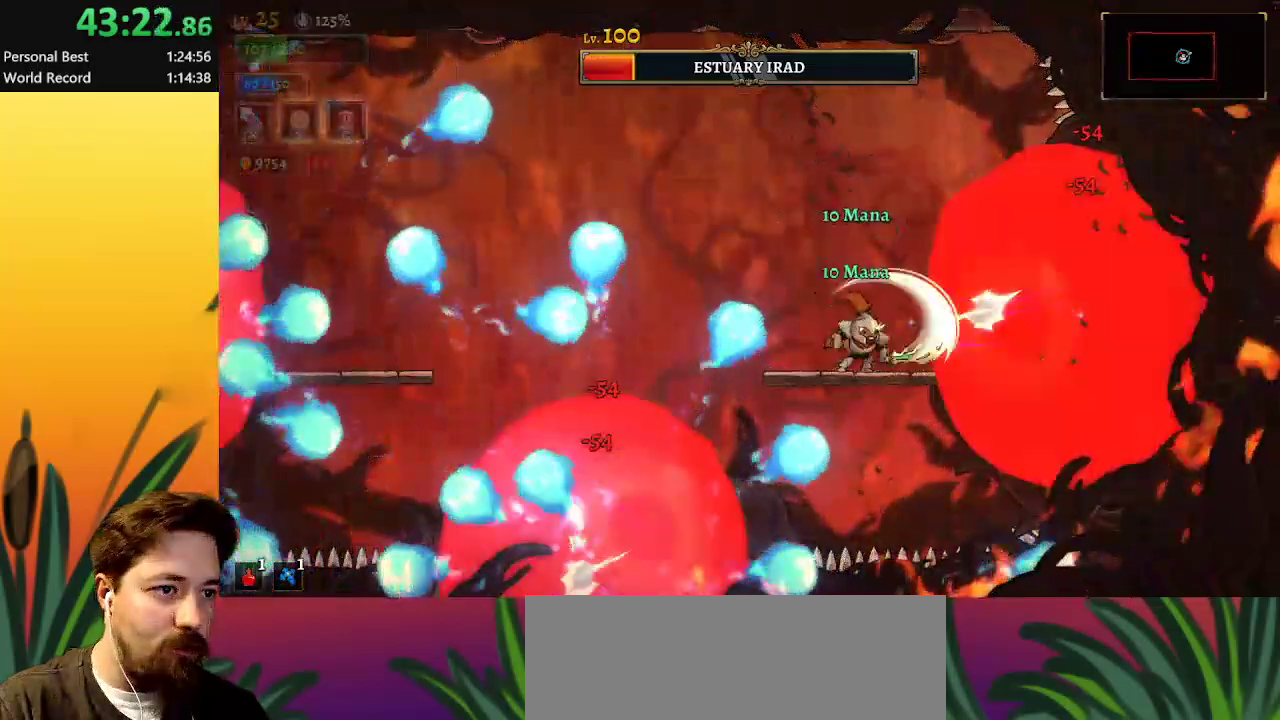
{"keys": [], "events": [[133, "left", "up"], [183, "right", "down"], [283, "x", "down"], [300, "right", "up"], [350, "x", "up"]]}
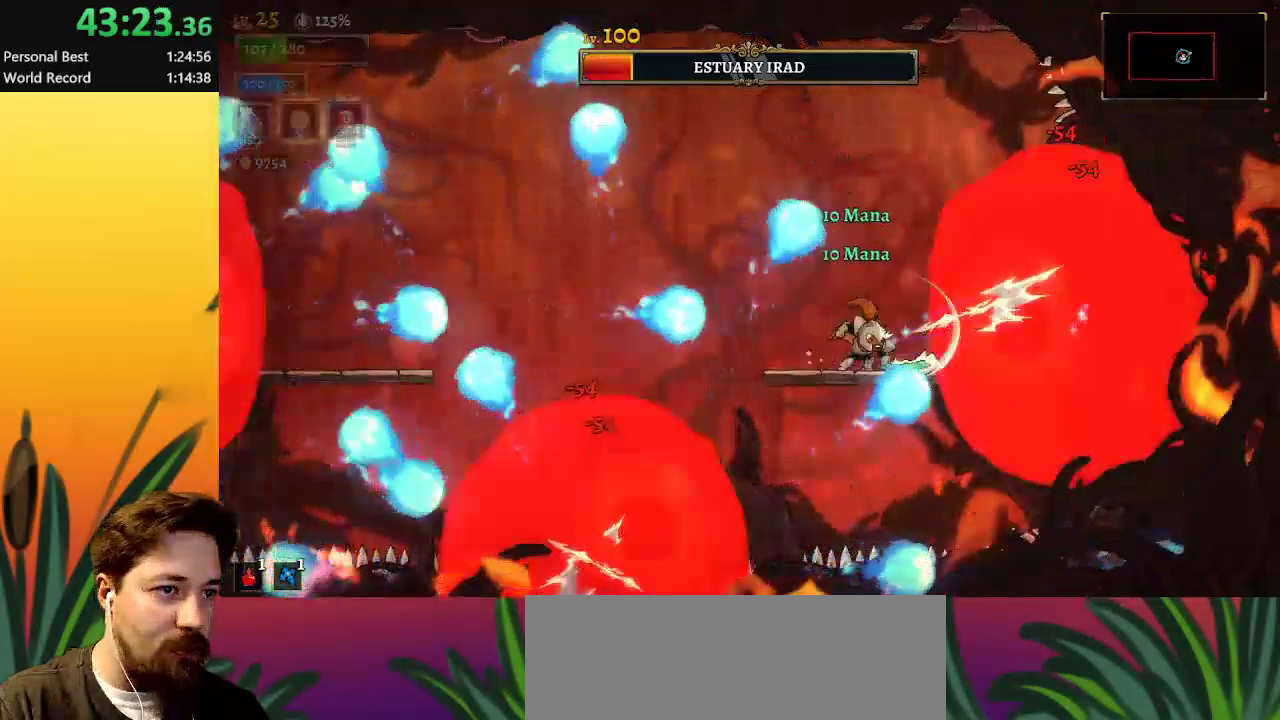
{"keys": ["left"], "events": [[233, "left", "down"], [233, "z", "down"], [417, "z", "up"]]}
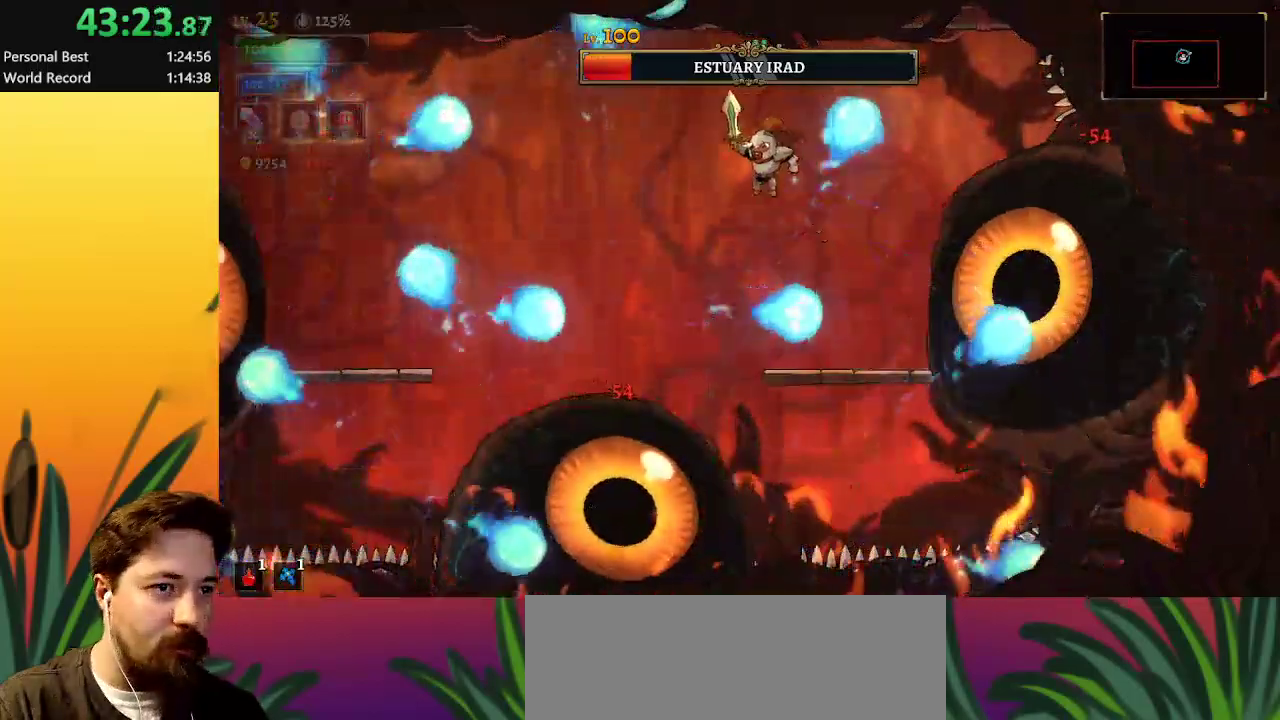
{"keys": ["left"], "events": [[67, "left", "up"], [250, "left", "down"], [300, "z", "down"], [433, "z", "up"]]}
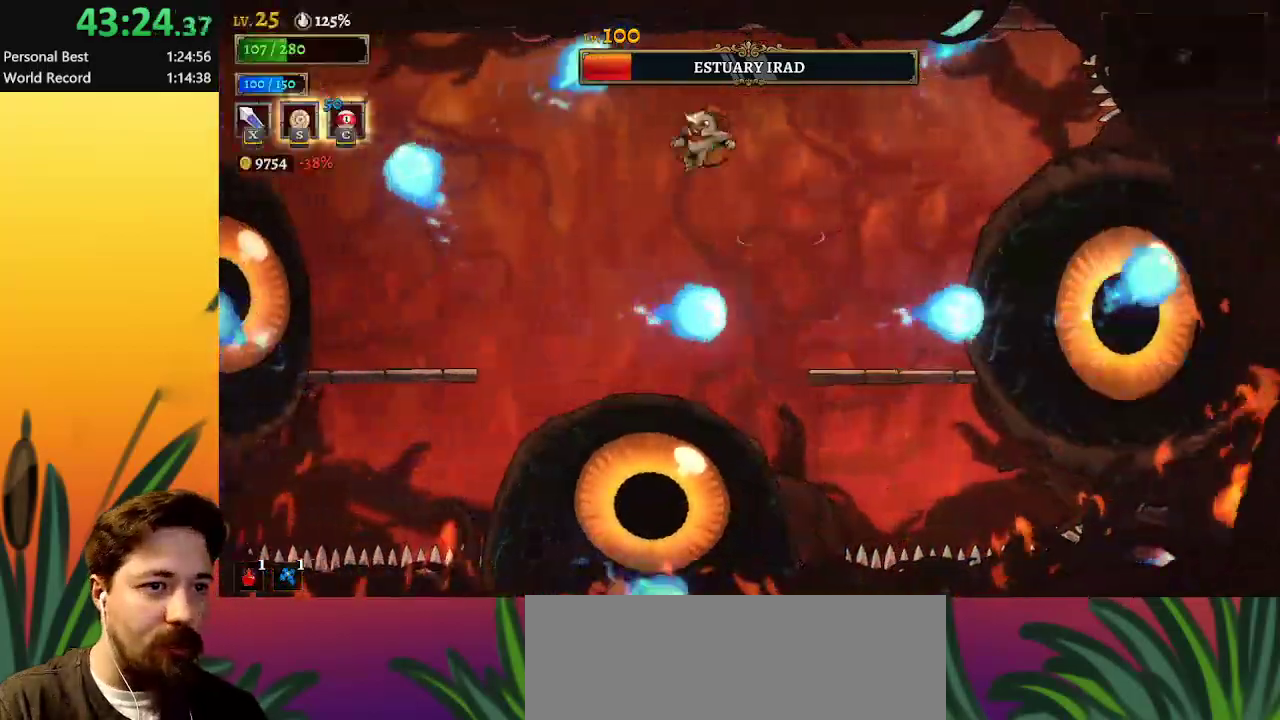
{"keys": ["a", "left"], "events": [[117, "left", "up"], [367, "a", "down"], [367, "left", "down"]]}
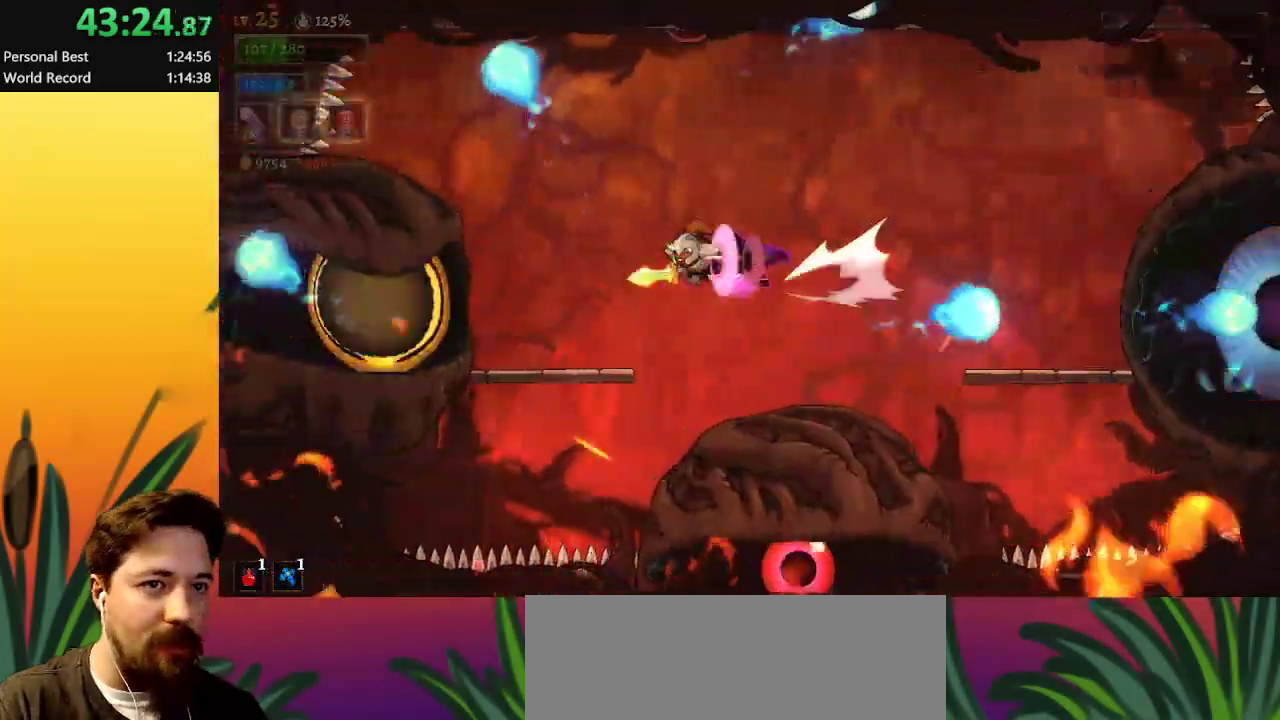
{"keys": ["left"], "events": [[50, "x", "down"], [200, "left", "up"], [250, "a", "up"], [250, "x", "up"], [483, "left", "down"]]}
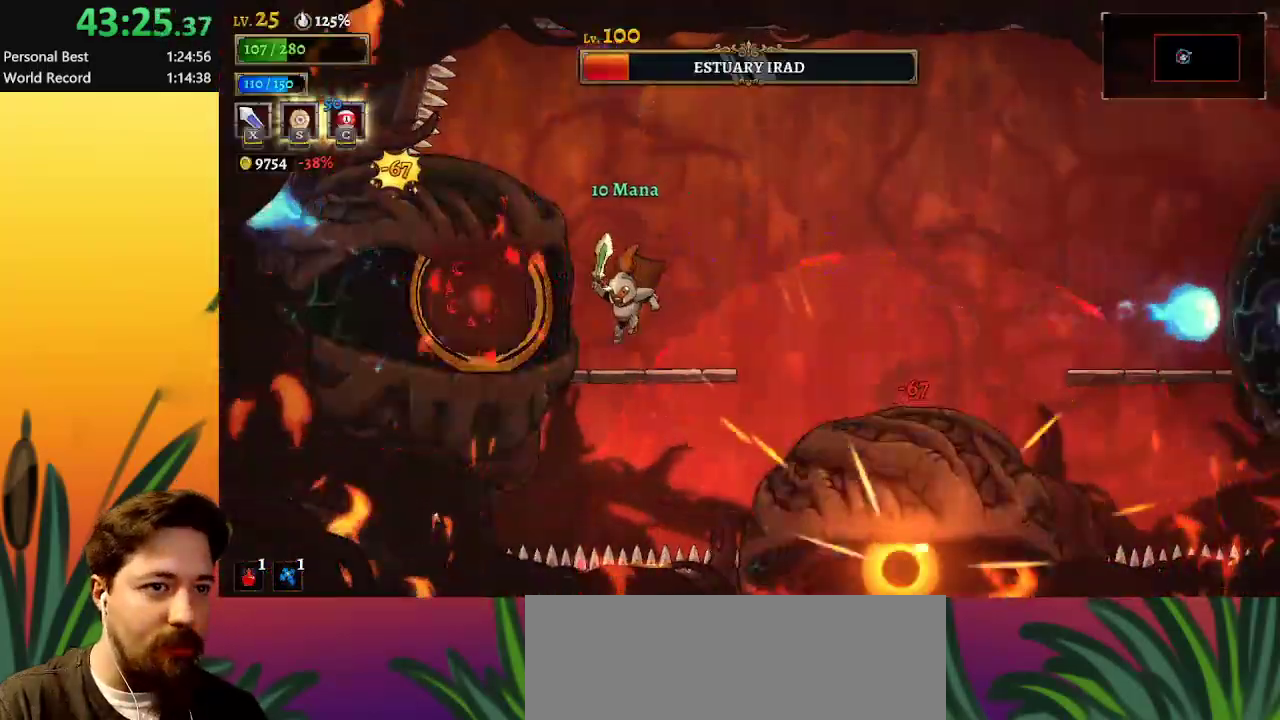
{"keys": ["right", "z"], "events": [[33, "left", "up"], [83, "x", "down"], [217, "x", "up"], [267, "right", "down"], [267, "z", "down"]]}
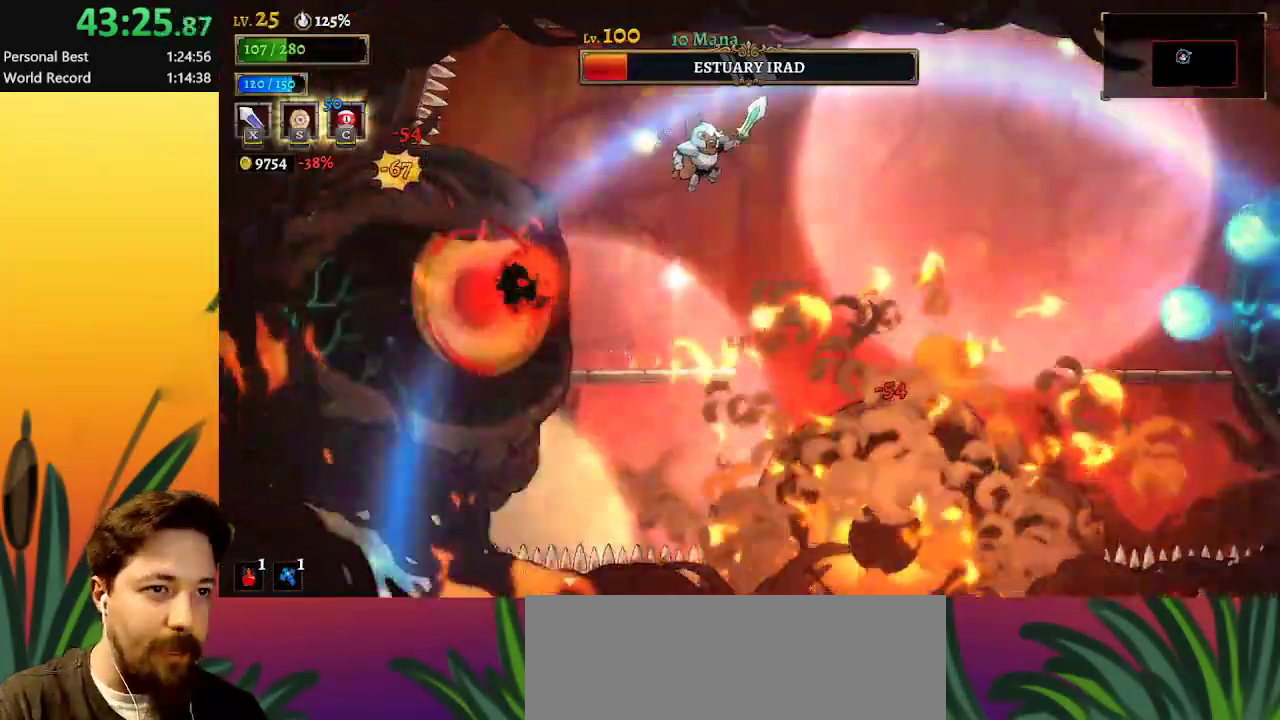
{"keys": ["left"], "events": [[50, "z", "up"], [100, "left", "down"], [100, "right", "up"], [133, "x", "down"], [233, "left", "up"], [233, "x", "up"], [283, "right", "down"], [367, "right", "up"], [417, "left", "down"]]}
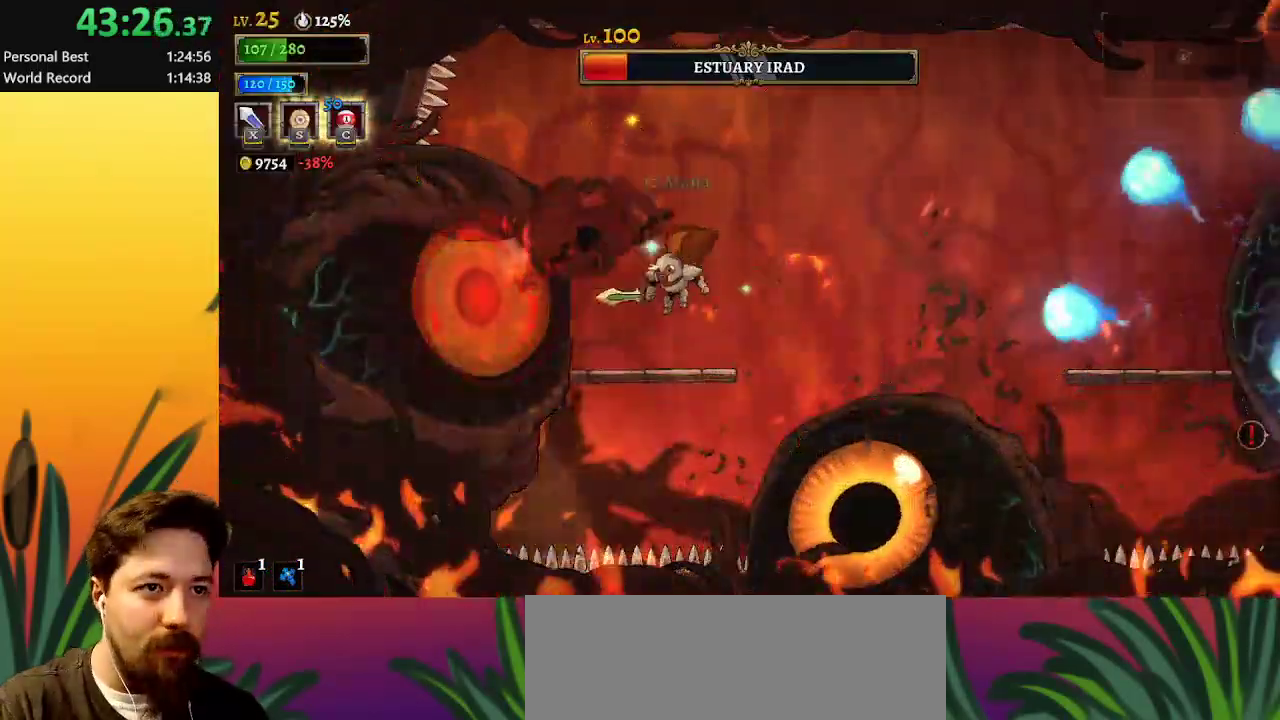
{"keys": [], "events": [[117, "x", "down"], [150, "left", "up"], [200, "x", "up"]]}
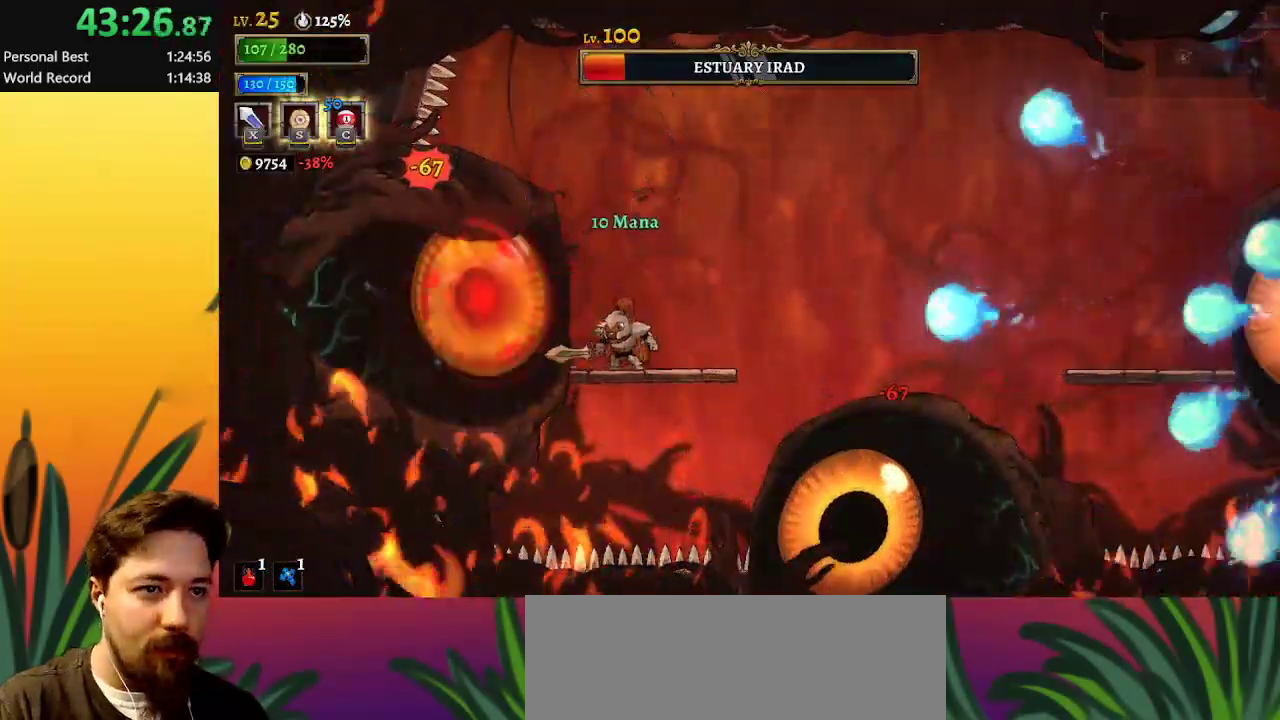
{"keys": ["left"], "events": [[83, "x", "down"], [167, "x", "up"], [217, "right", "down"], [417, "right", "up"], [450, "left", "down"]]}
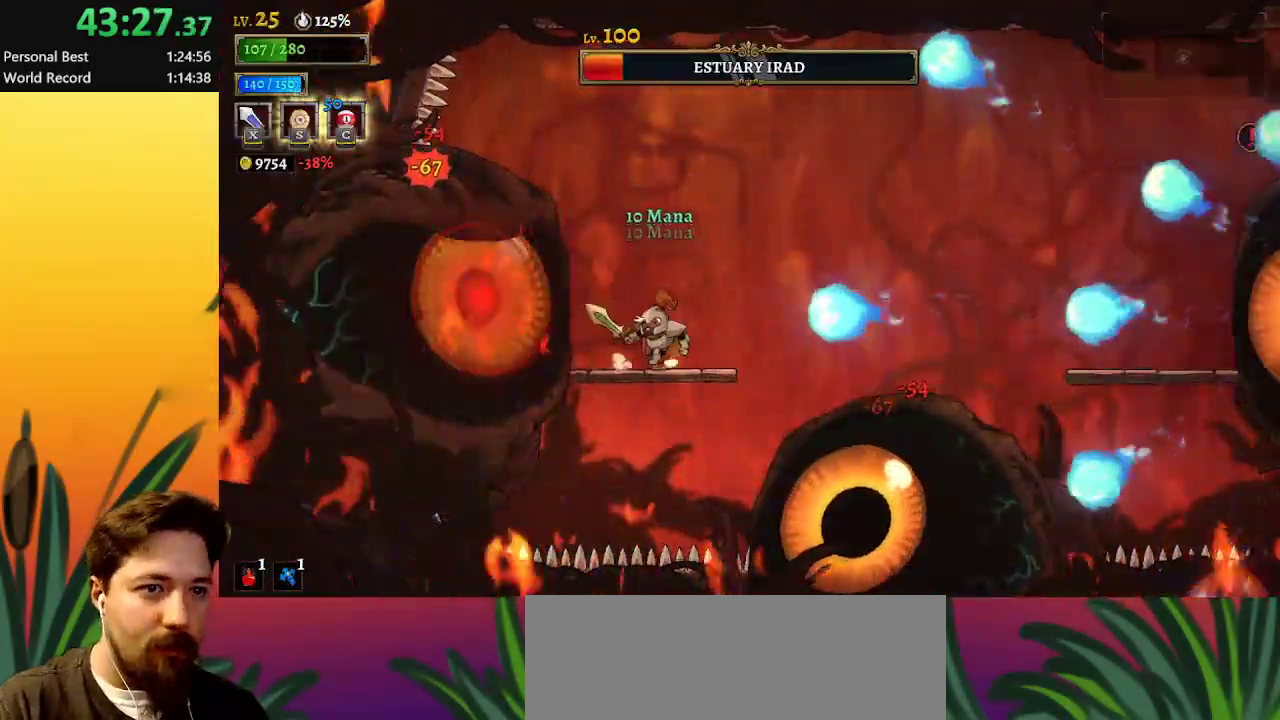
{"keys": ["right", "z"], "events": [[50, "left", "up"], [50, "x", "down"], [183, "x", "up"], [333, "z", "down"], [383, "right", "down"]]}
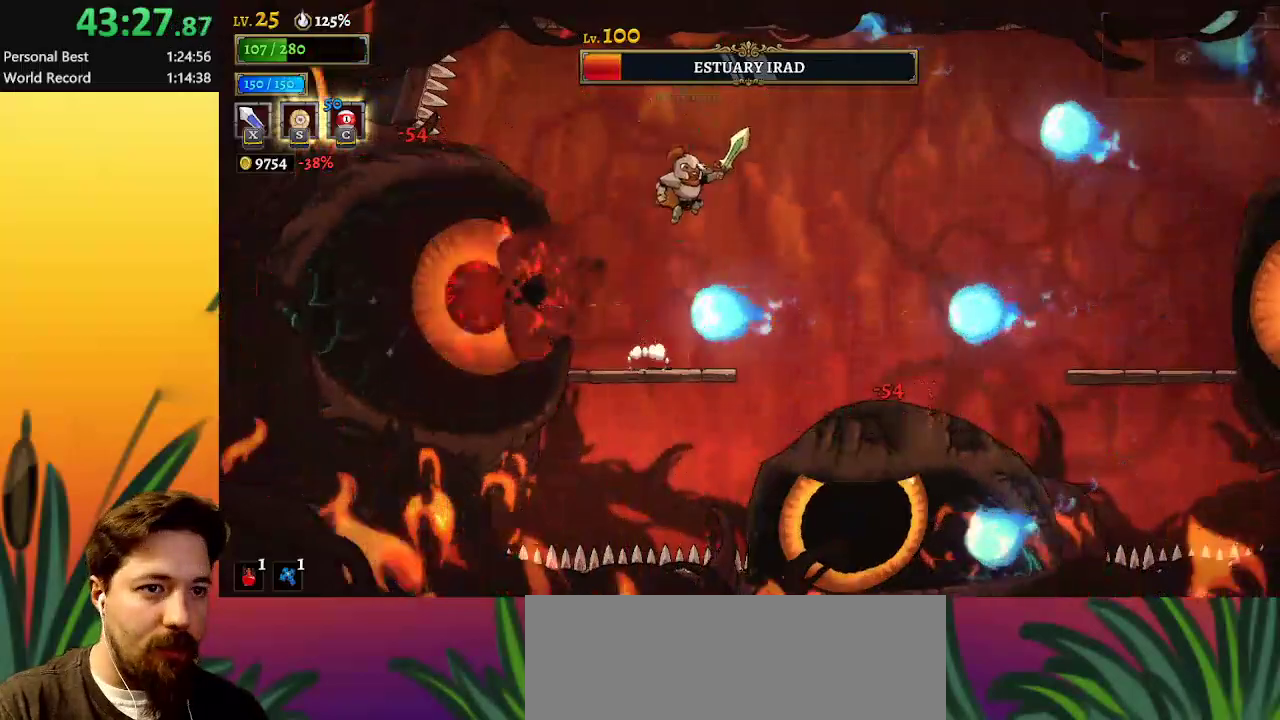
{"keys": ["d", "right"], "events": [[117, "z", "up"], [383, "d", "down"]]}
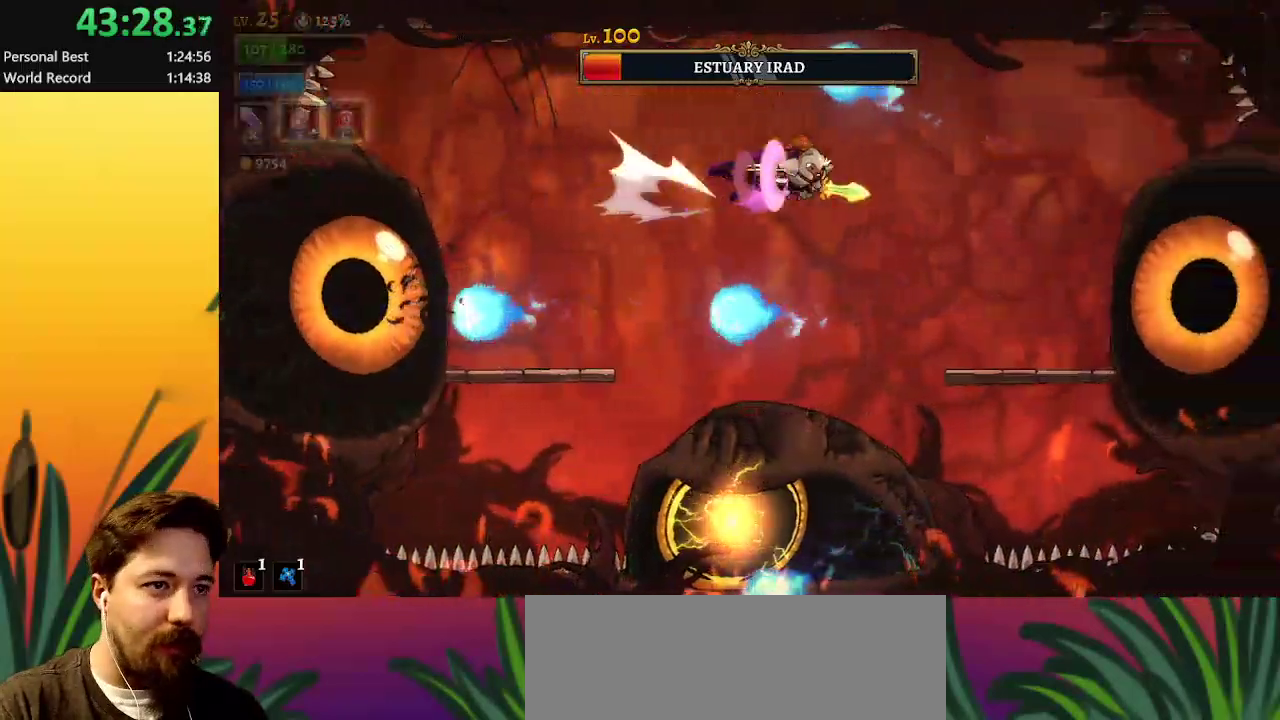
{"keys": ["right"], "events": [[167, "d", "up"], [317, "x", "down"], [450, "x", "up"]]}
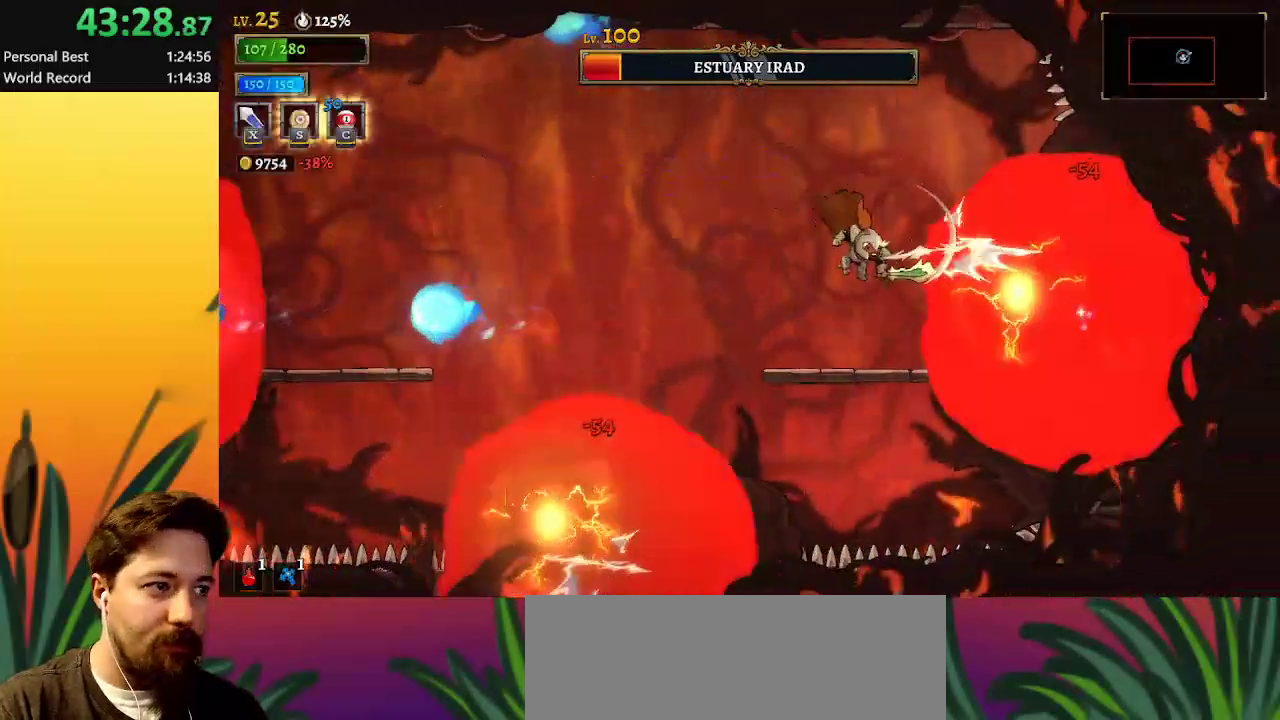
{"keys": ["c", "left", "up"], "events": [[50, "left", "down"], [83, "c", "down"], [83, "right", "up"], [83, "up", "down"], [183, "c", "up"], [467, "c", "down"]]}
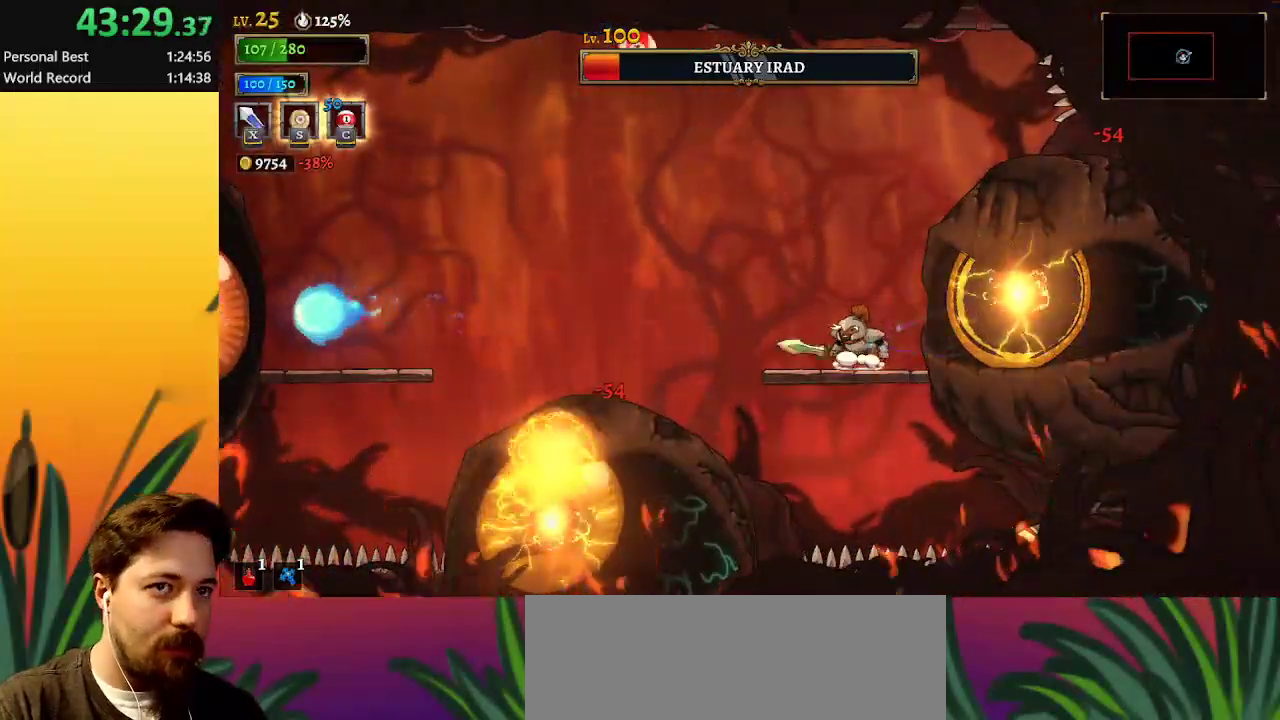
{"keys": ["left"], "events": [[67, "c", "up"], [250, "left", "up"], [250, "up", "up"], [383, "left", "down"]]}
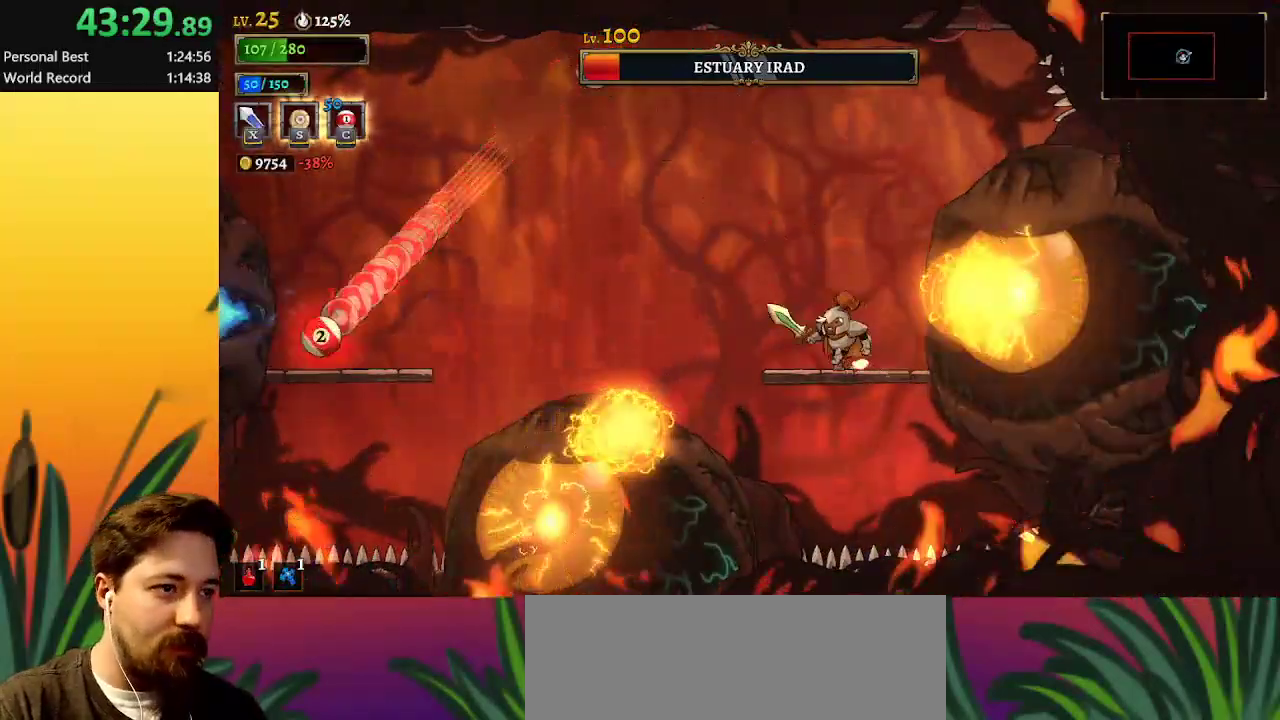
{"keys": ["down", "left"], "events": [[83, "z", "down"], [117, "left", "up"], [217, "z", "up"], [267, "right", "down"], [400, "down", "down"], [400, "right", "up"], [500, "left", "down"]]}
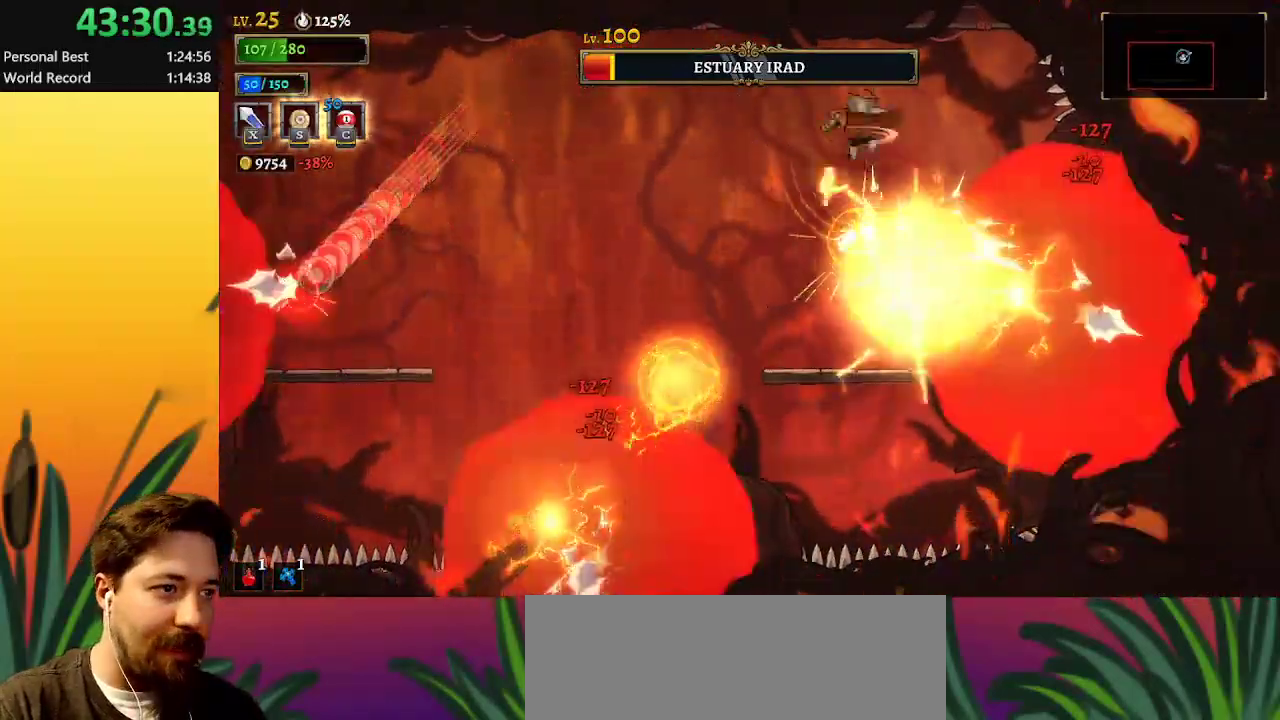
{"keys": [], "events": [[100, "down", "up"], [333, "left", "up"]]}
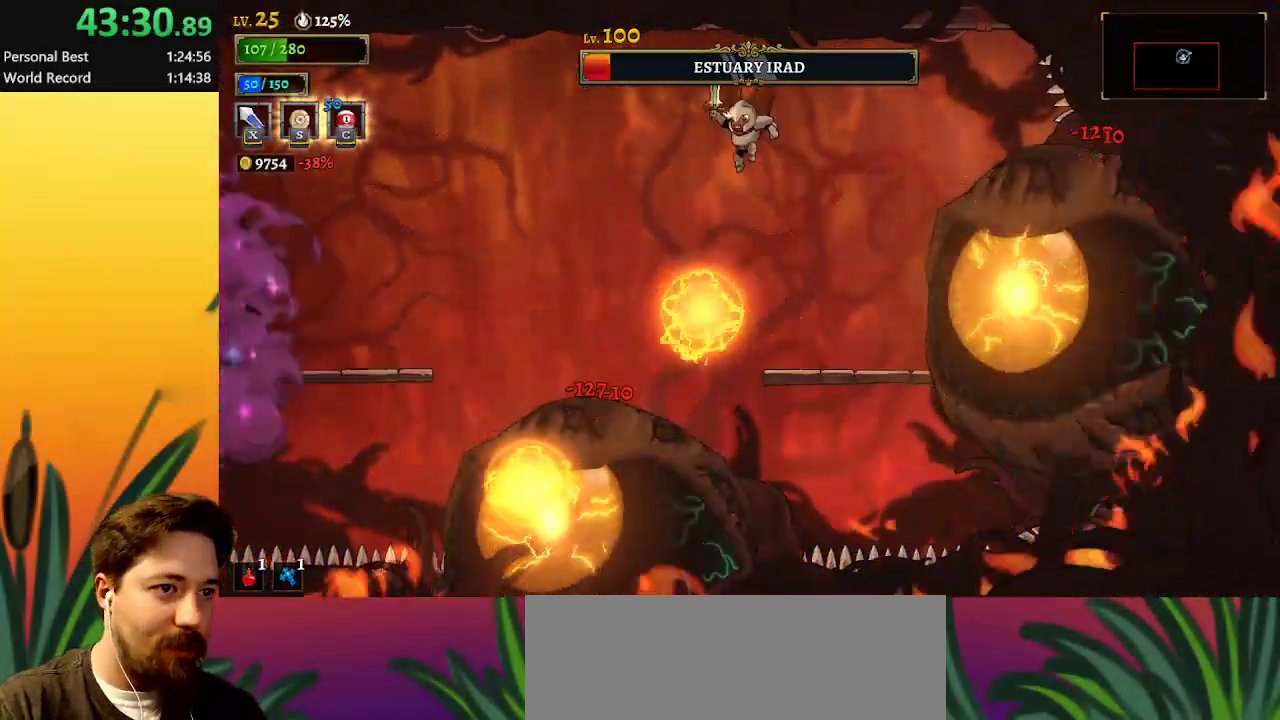
{"keys": ["left"], "events": [[17, "down", "down"], [300, "down", "up"], [300, "left", "down"]]}
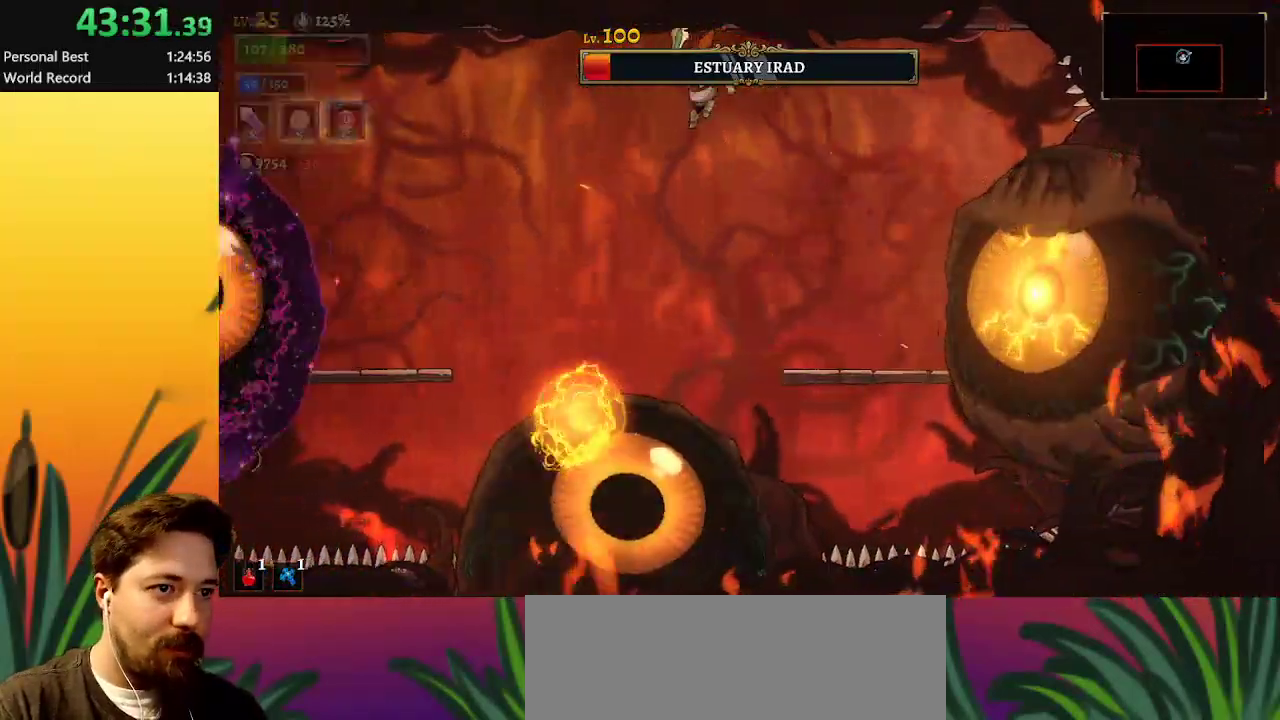
{"keys": ["right"], "events": [[217, "left", "up"], [267, "down", "down"], [350, "right", "down"], [500, "down", "up"]]}
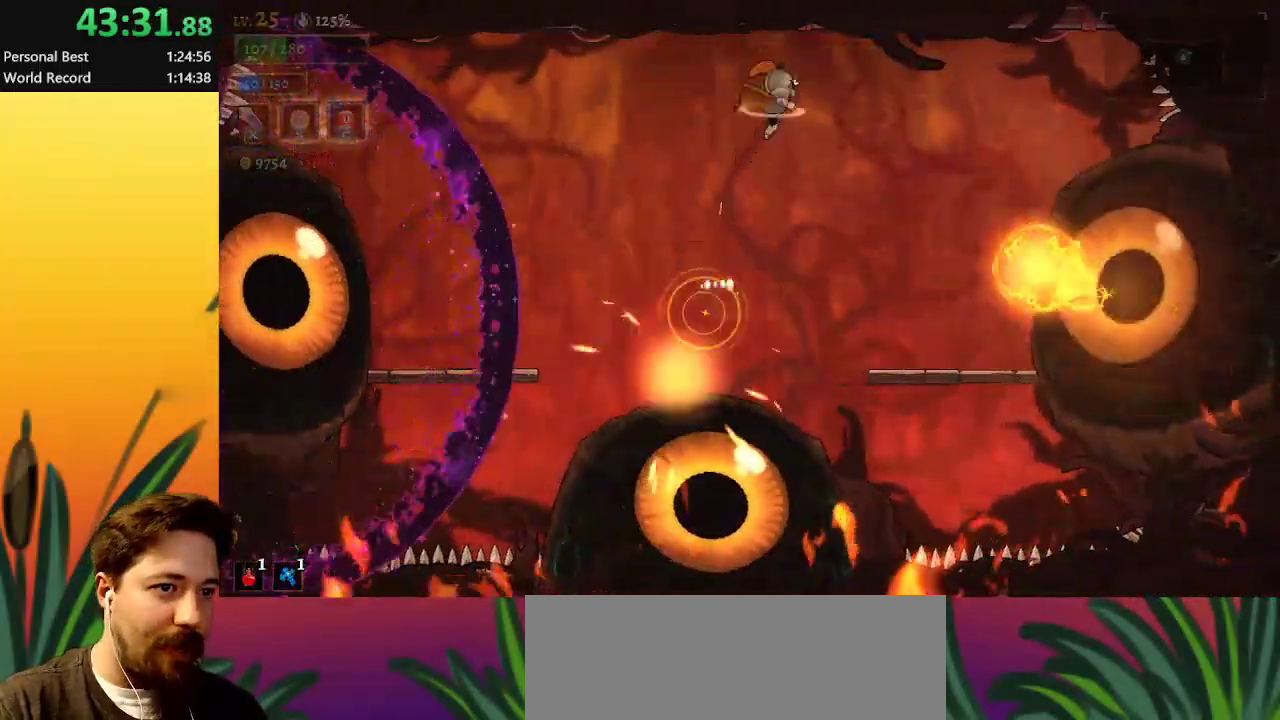
{"keys": ["down"], "events": [[417, "down", "down"], [467, "right", "up"]]}